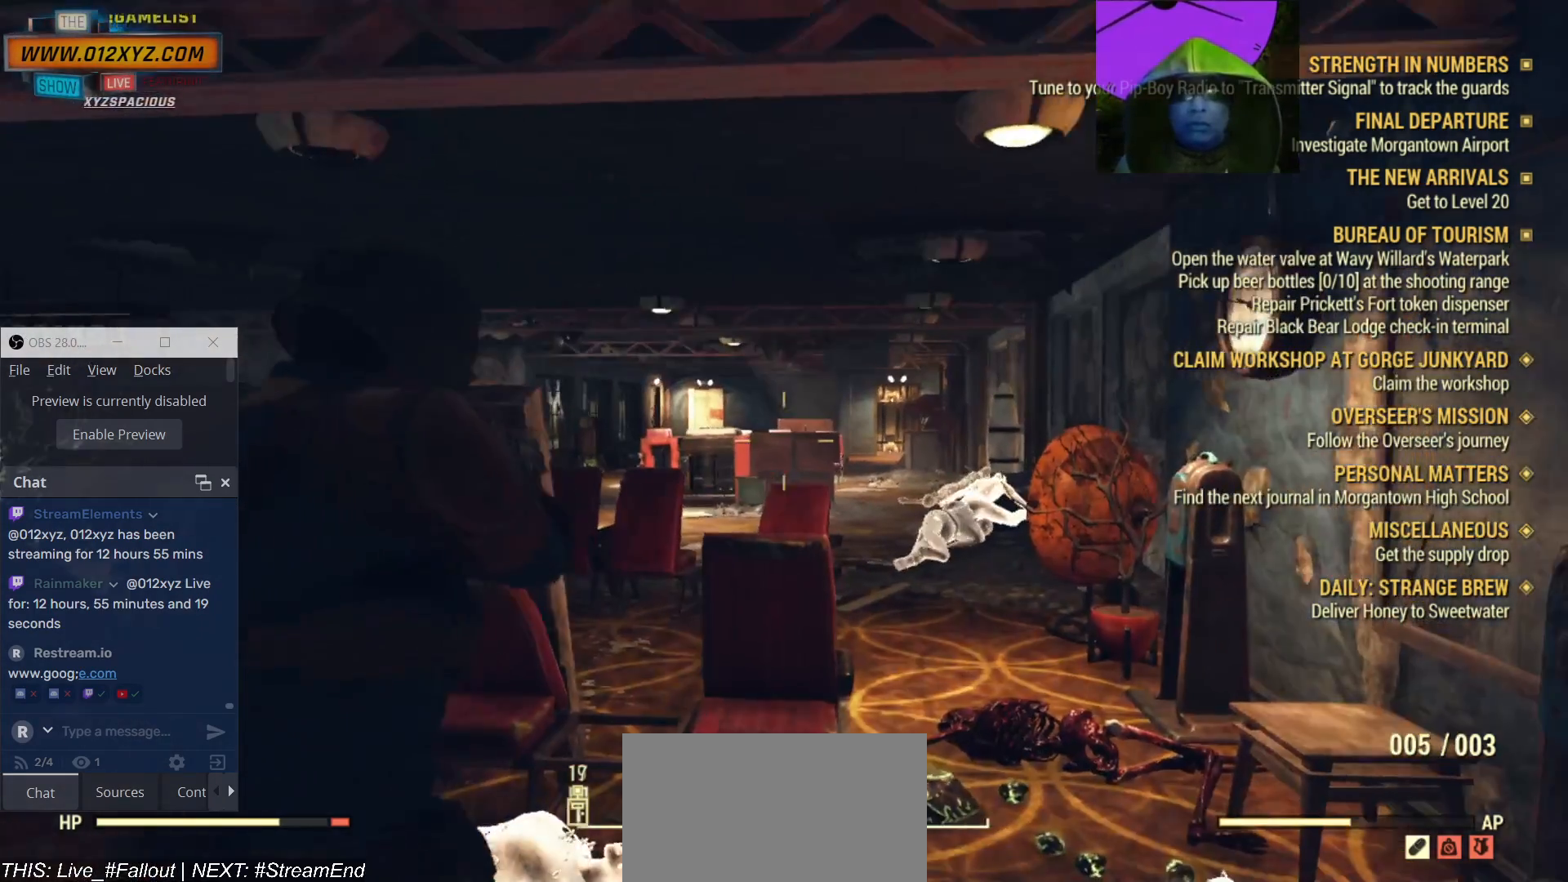
Gameplay with keyboard and mouse; each line is a JSON object with the keys and mouse buttons held at the frame after it. "events" lists presses ("down") and releases ("up") of "1", "2", "3", "4", "5", "a", "alt", "b", "c", "ctrl", "d", "e", "f", "g", "q", "r", "s", "shift", "space", "t", "tab", "v", "w", "x", "z", "mouse_left", "mouse_wheel", "mouse_right" and "mouse_mb4" between this image and that frame as [ms after this image, input, new state], when the widget could be followed in between. "mouse_left", "mouse_wheel", "mouse_right", "mouse_mb4" = the "left", "wheel", "right", "mb4" buttons of the "mouse" list. No other keys are recorded. "wheel" means that the mouse wheel is clicked or scrolled. Not read: mouse_mb5 mouse_move.
{"keys": ["ctrl"], "mouse": [], "events": [[100, "ctrl", "down"], [400, "ctrl", "up"], [467, "ctrl", "down"]]}
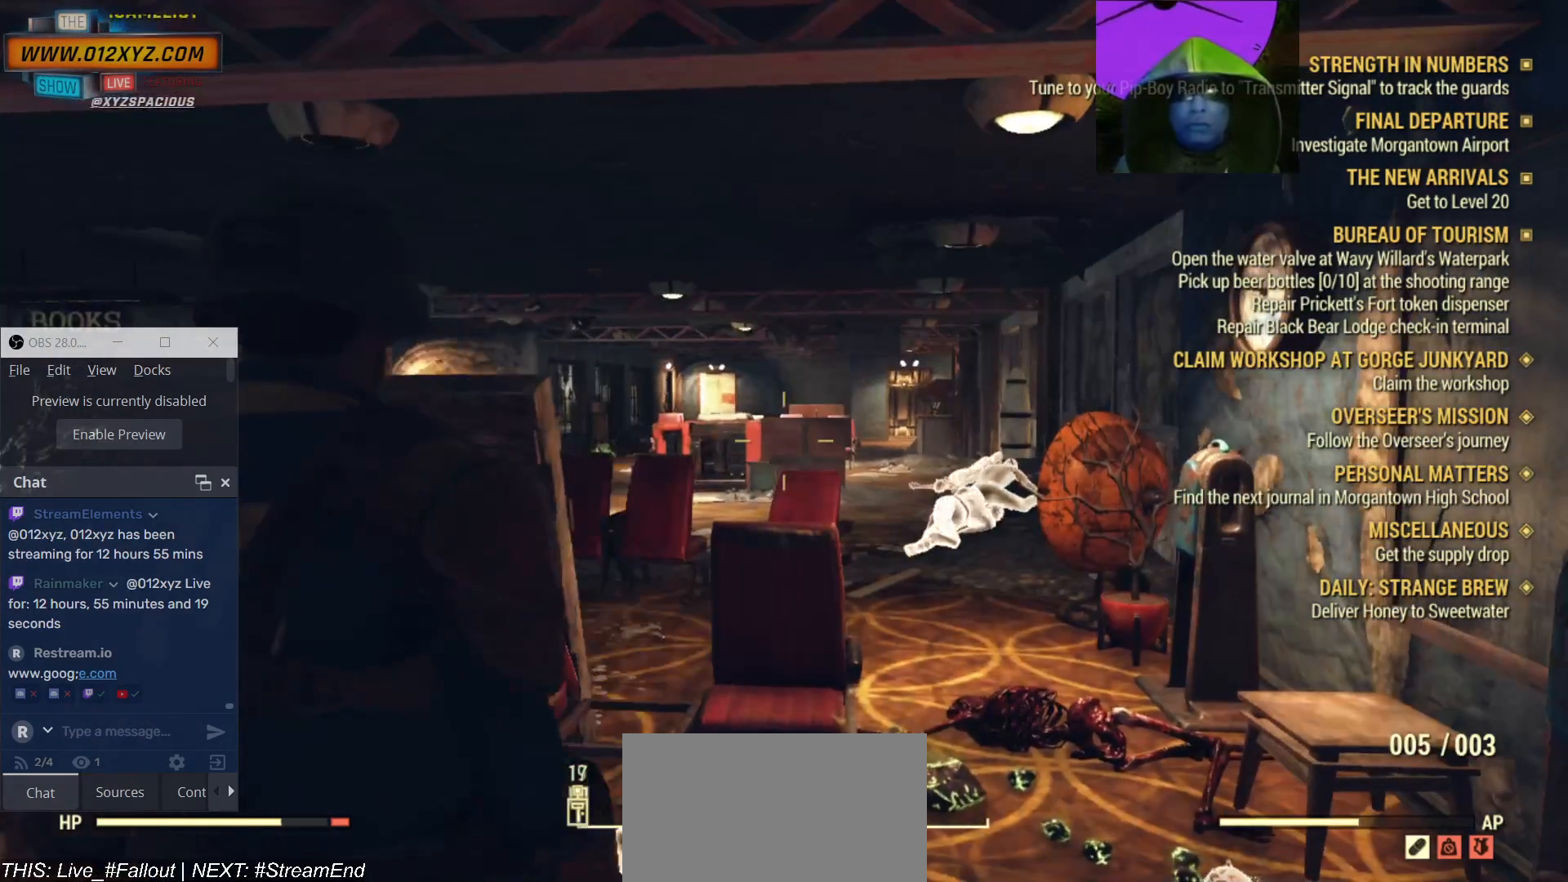
{"keys": [], "mouse": [], "events": [[367, "ctrl", "up"]]}
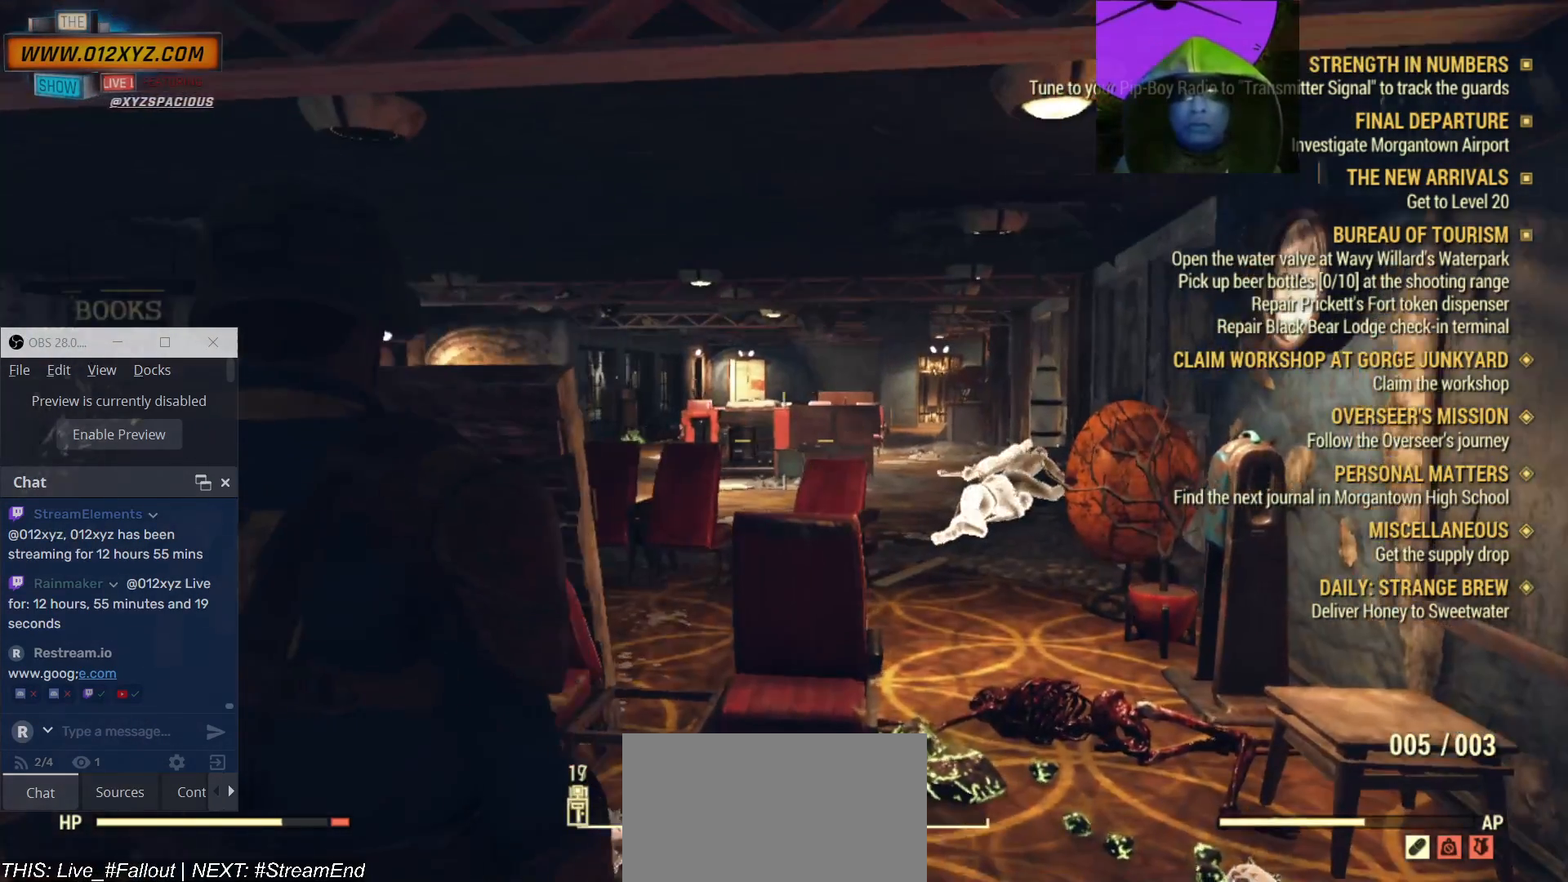
{"keys": [], "mouse": ["right"], "events": [[133, "mouse_right", "down"]]}
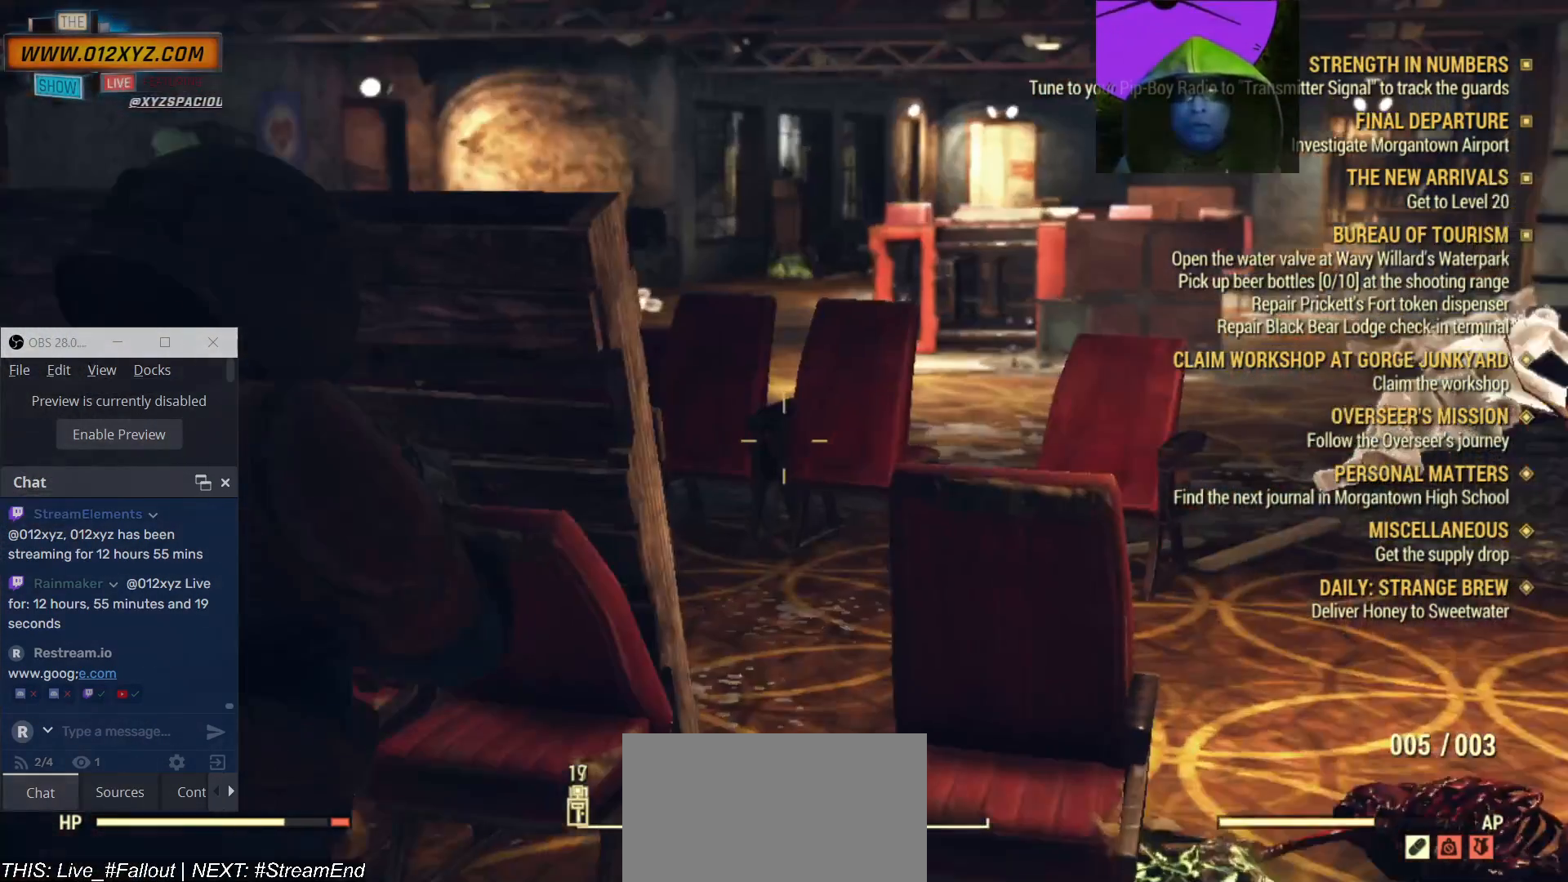
{"keys": [], "mouse": [], "events": [[267, "mouse_right", "up"]]}